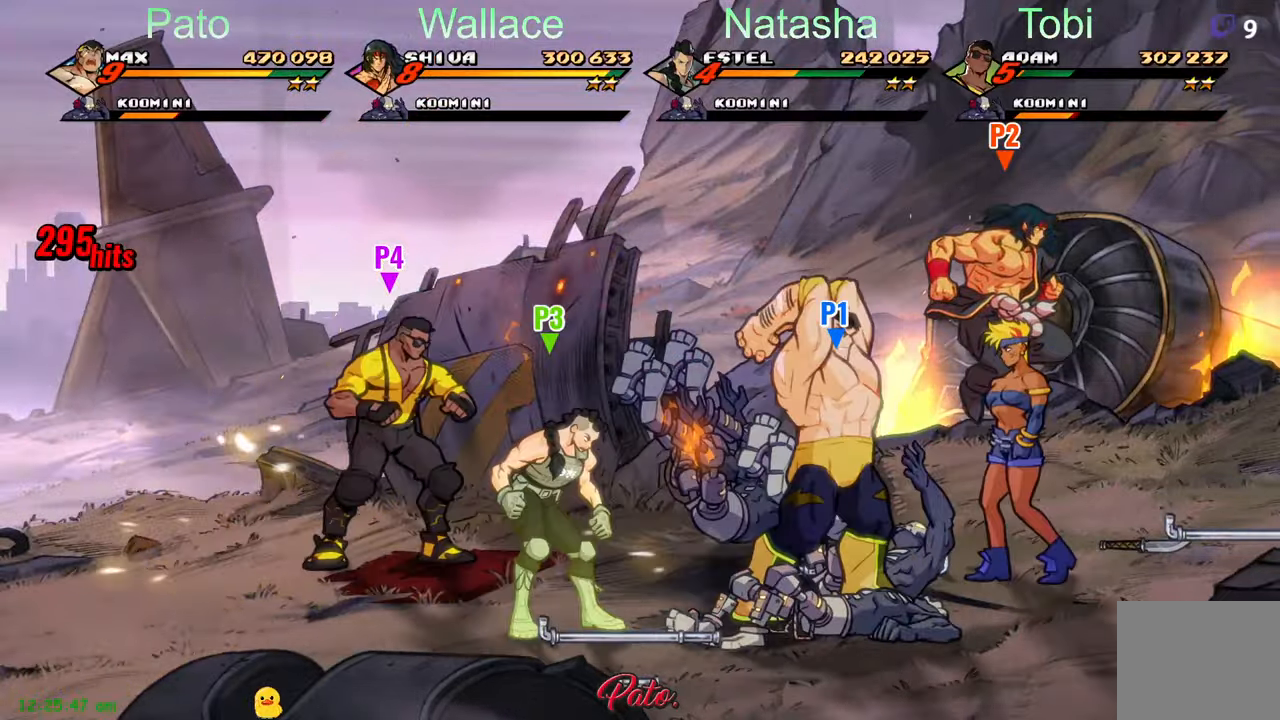
Gameplay with a controller (Xbox layout); each line is a JSON object with the inputs held at the frame after it. "events" lists button and stick changes between this image and that frame as [ms after this image, input, new state], when the widget could be followed in between. Not read: right_stick.
{"buttons": ["DPAD_LEFT"], "left_stick": "center", "events": [[16, "DPAD_UP", "up"], [66, "Y", "down"], [166, "Y", "up"], [383, "DPAD_LEFT", "down"]]}
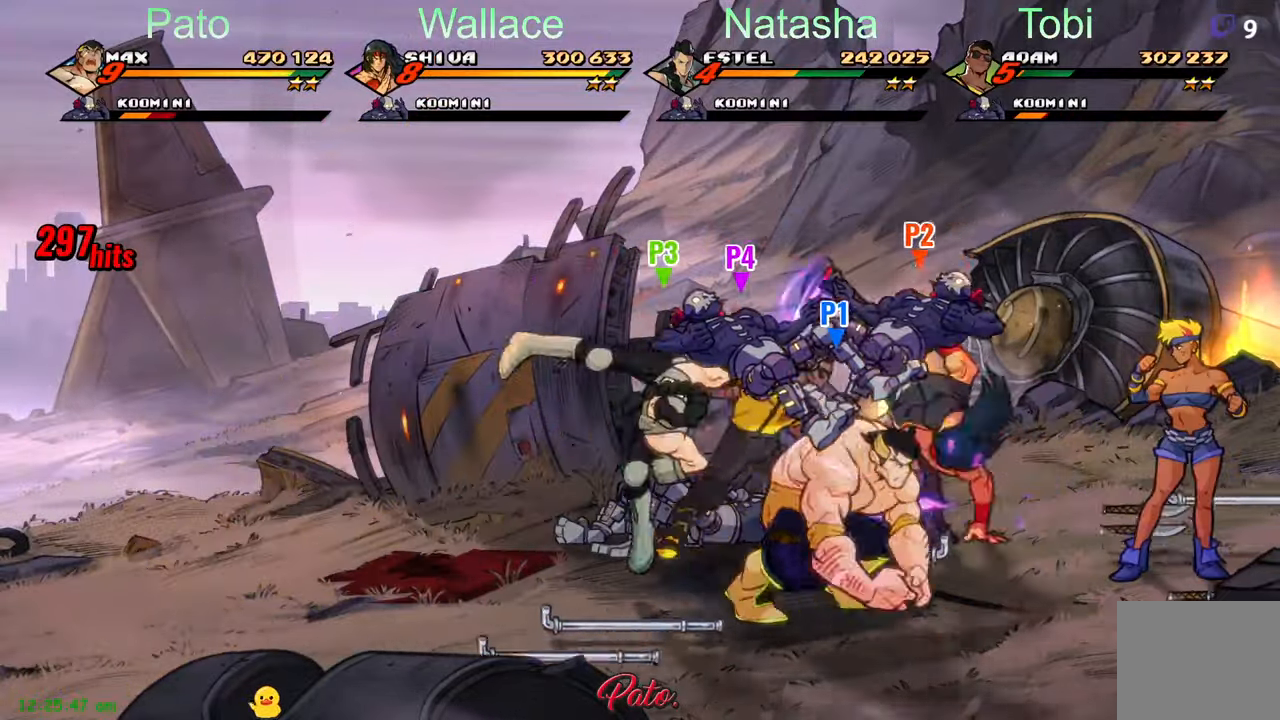
{"buttons": [], "left_stick": "center", "events": [[50, "DPAD_UP", "down"], [133, "DPAD_LEFT", "up"], [183, "DPAD_UP", "up"], [183, "Y", "down"], [250, "Y", "up"], [316, "Y", "down"], [383, "Y", "up"], [466, "Y", "down"], [500, "Y", "up"]]}
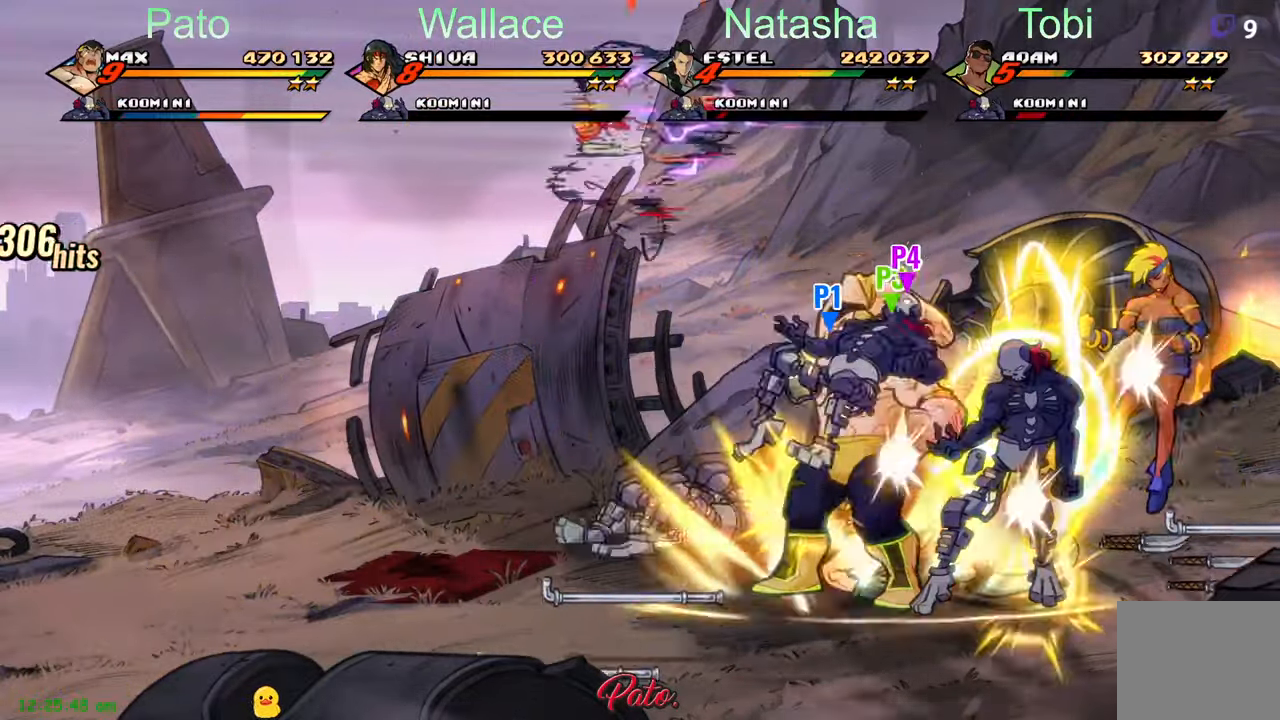
{"buttons": ["DPAD_RIGHT"], "left_stick": "center", "events": [[50, "DPAD_RIGHT", "down"], [83, "Y", "down"], [133, "Y", "up"], [216, "DPAD_RIGHT", "up"], [250, "L1", "down"], [350, "L1", "up"], [500, "DPAD_RIGHT", "down"]]}
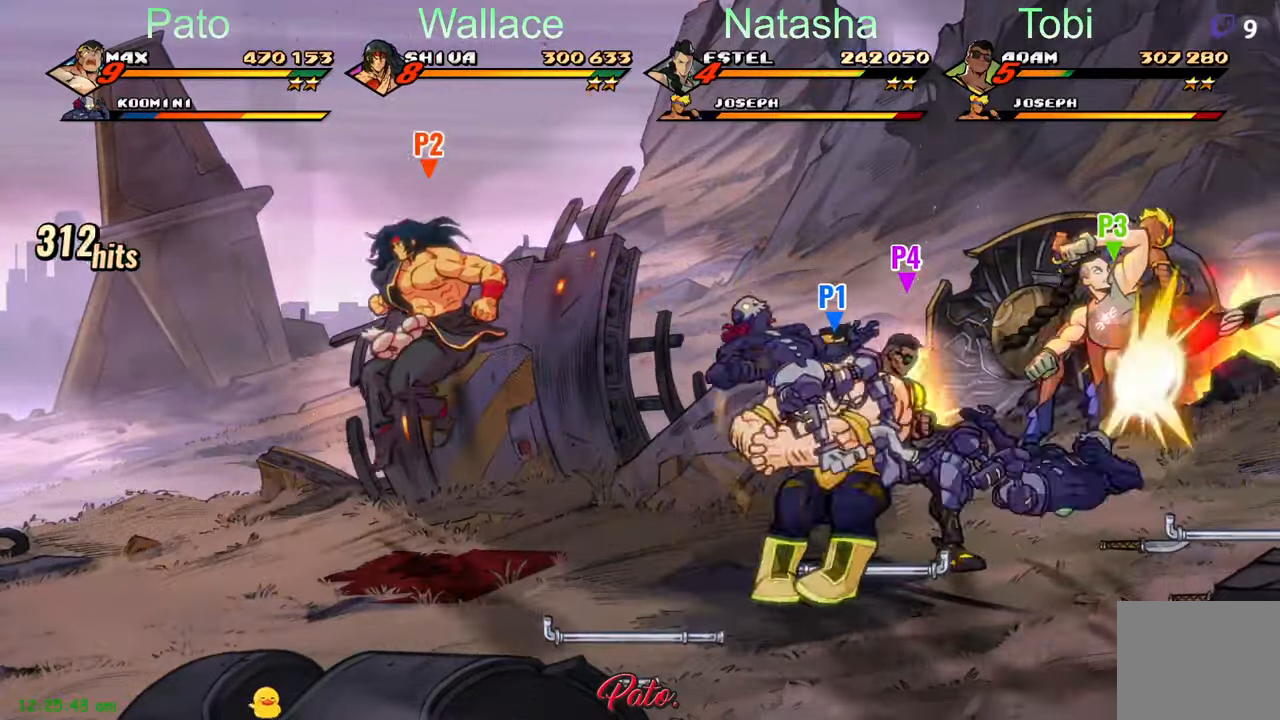
{"buttons": ["DPAD_RIGHT"], "left_stick": "center", "events": [[66, "Y", "down"], [150, "Y", "up"], [266, "Y", "down"], [383, "Y", "up"]]}
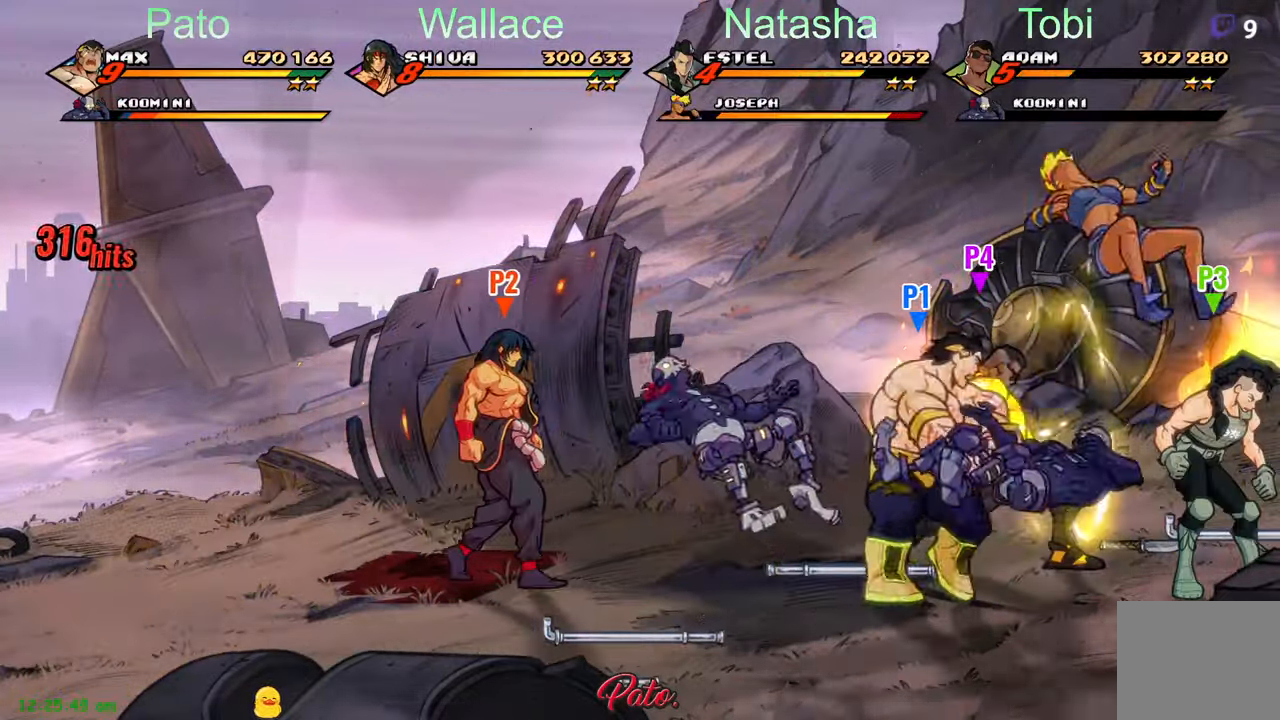
{"buttons": [], "left_stick": "center", "events": [[66, "DPAD_UP", "down"], [333, "DPAD_UP", "up"], [466, "DPAD_RIGHT", "up"]]}
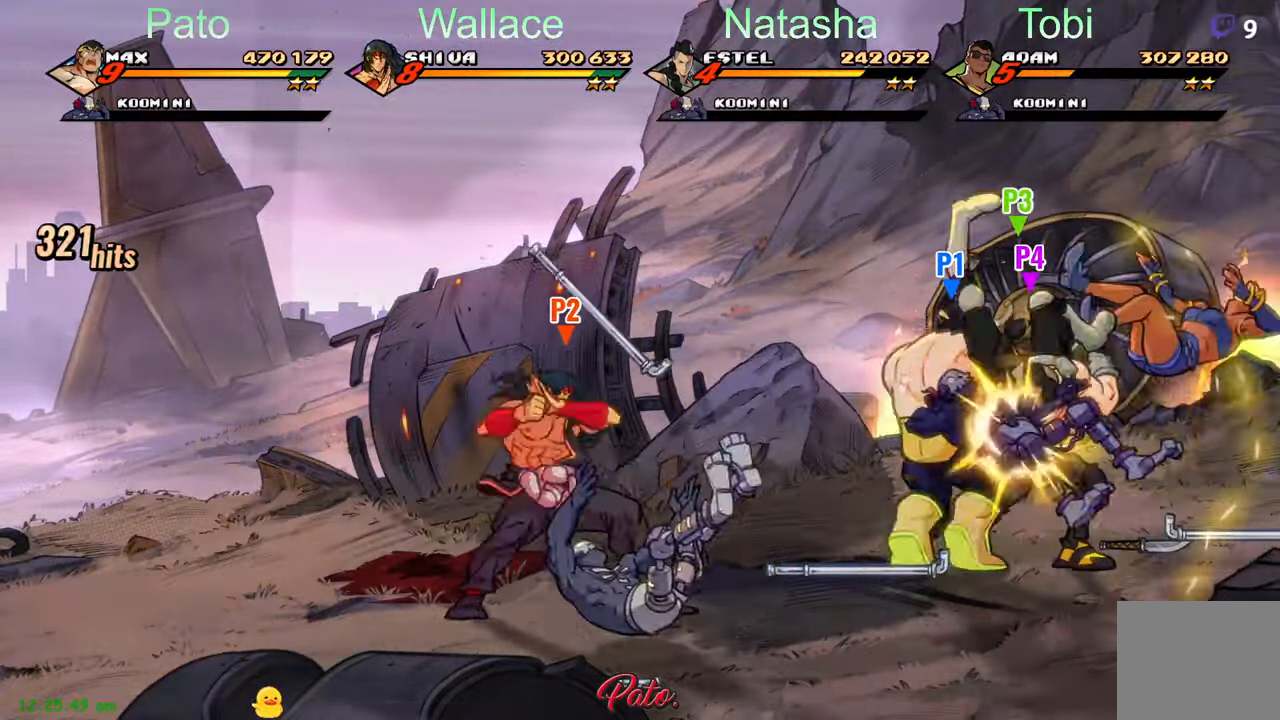
{"buttons": ["DPAD_RIGHT"], "left_stick": "center", "events": [[83, "A", "down"], [183, "A", "up"], [233, "DPAD_RIGHT", "down"], [383, "Y", "down"], [466, "Y", "up"]]}
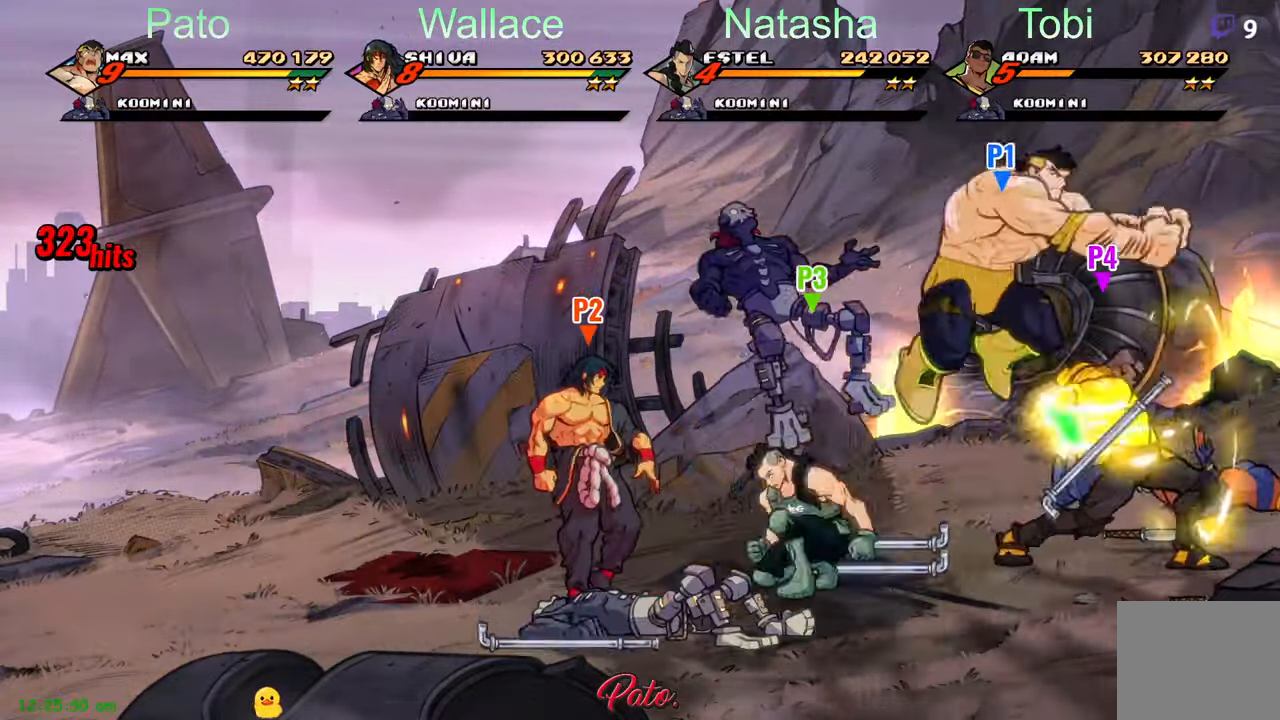
{"buttons": ["DPAD_RIGHT"], "left_stick": "center", "events": [[416, "Y", "down"], [483, "Y", "up"]]}
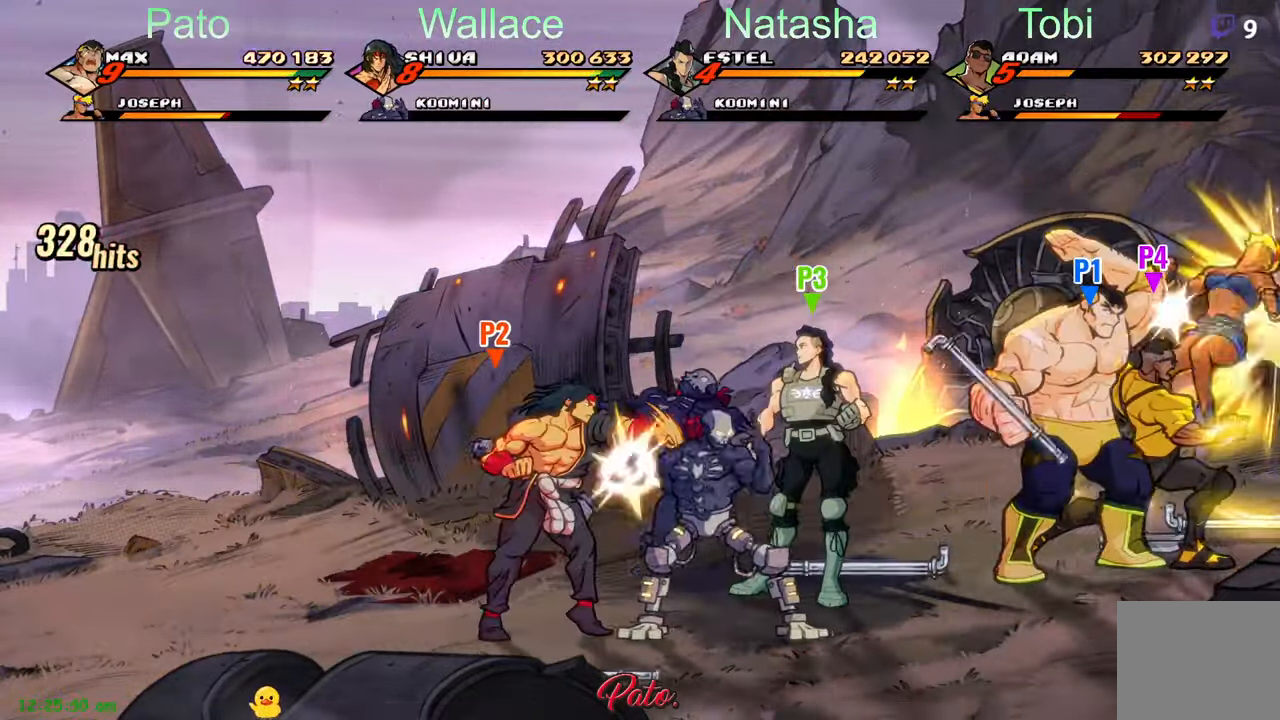
{"buttons": [], "left_stick": "center", "events": [[33, "DPAD_RIGHT", "up"], [66, "Y", "down"], [133, "Y", "up"], [200, "Y", "down"], [250, "Y", "up"]]}
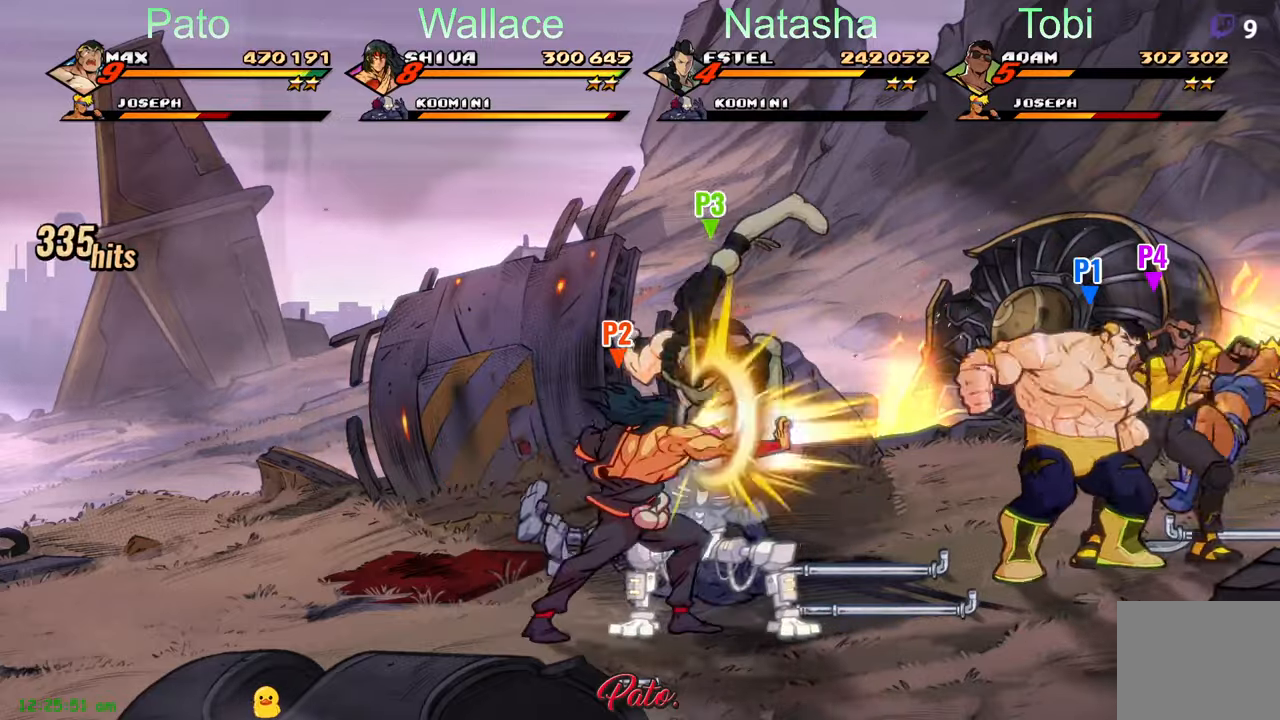
{"buttons": [], "left_stick": "center", "events": [[33, "Y", "down"], [83, "Y", "up"], [133, "Y", "down"], [183, "Y", "up"], [233, "Y", "down"], [300, "Y", "up"], [350, "Y", "down"], [433, "Y", "up"]]}
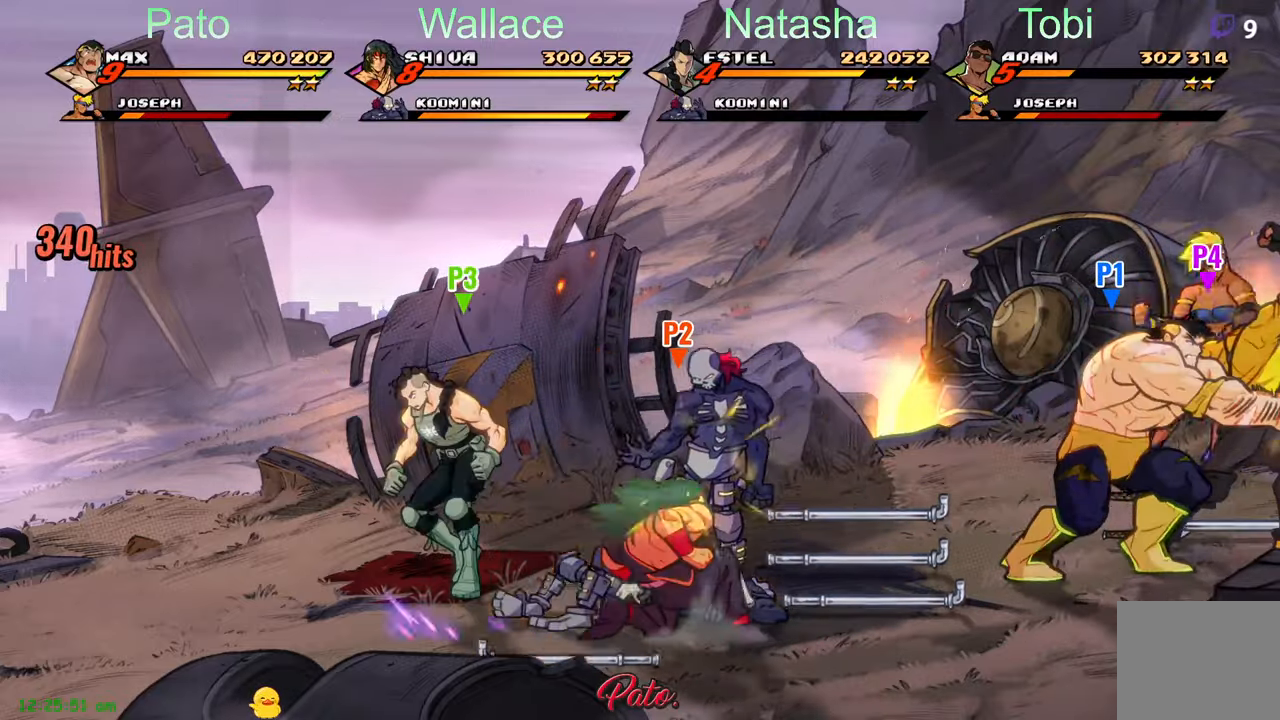
{"buttons": ["DPAD_LEFT"], "left_stick": "center", "events": [[417, "DPAD_LEFT", "down"]]}
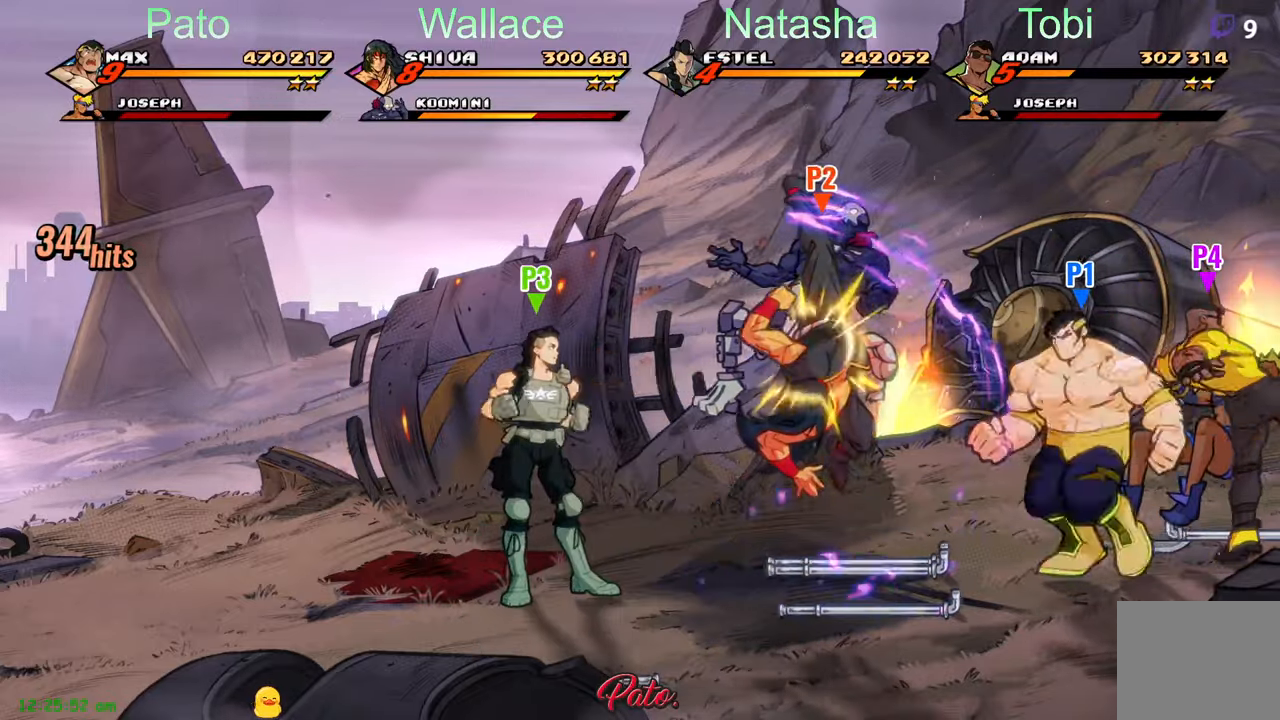
{"buttons": ["DPAD_LEFT"], "left_stick": "center", "events": []}
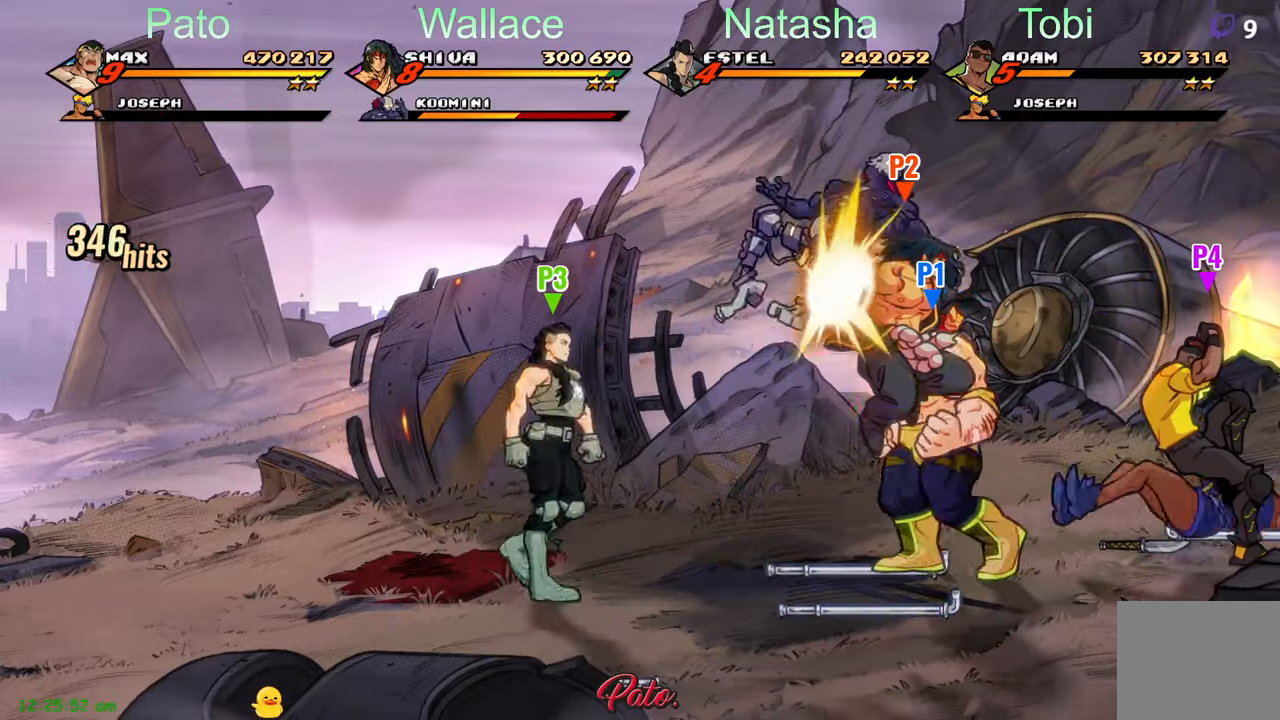
{"buttons": ["DPAD_RIGHT"], "left_stick": "center", "events": [[17, "B", "down"], [117, "B", "up"], [117, "DPAD_LEFT", "up"], [117, "DPAD_UP", "down"], [217, "DPAD_RIGHT", "down"], [317, "Y", "down"], [383, "DPAD_UP", "up"], [400, "Y", "up"]]}
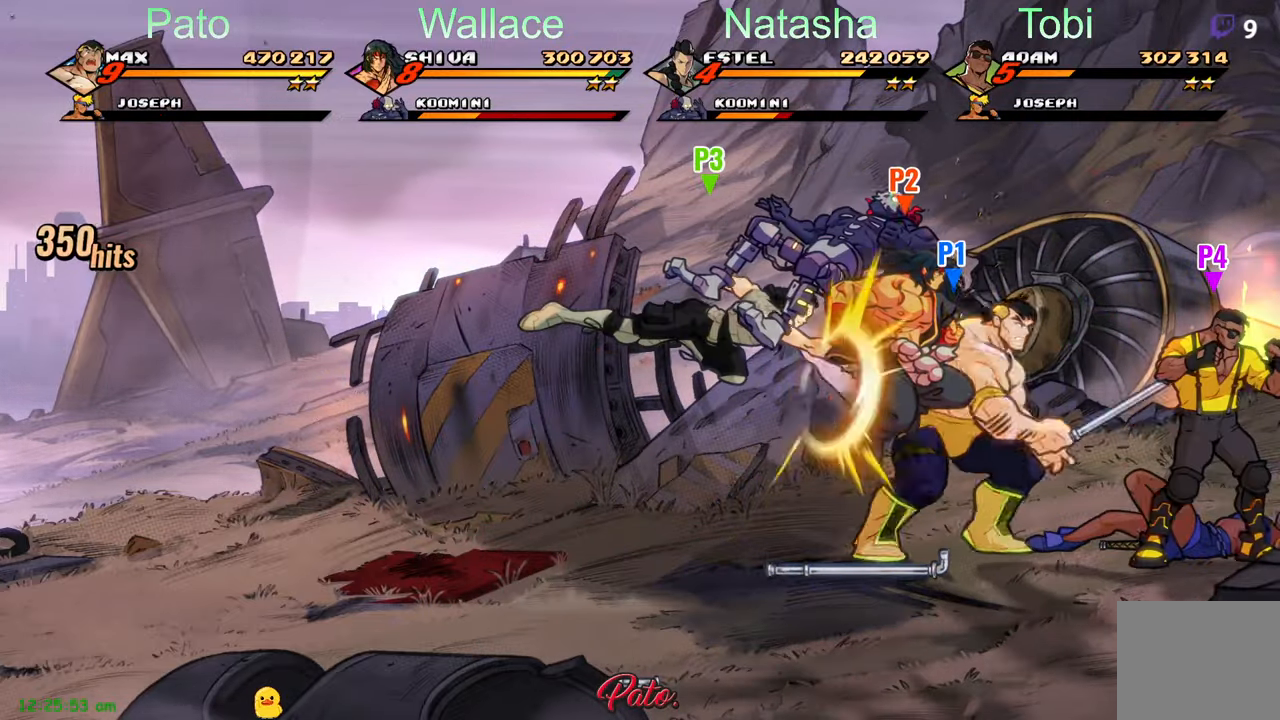
{"buttons": ["DPAD_LEFT"], "left_stick": "center", "events": [[133, "B", "down"], [233, "B", "up"], [350, "DPAD_RIGHT", "up"], [433, "DPAD_LEFT", "down"]]}
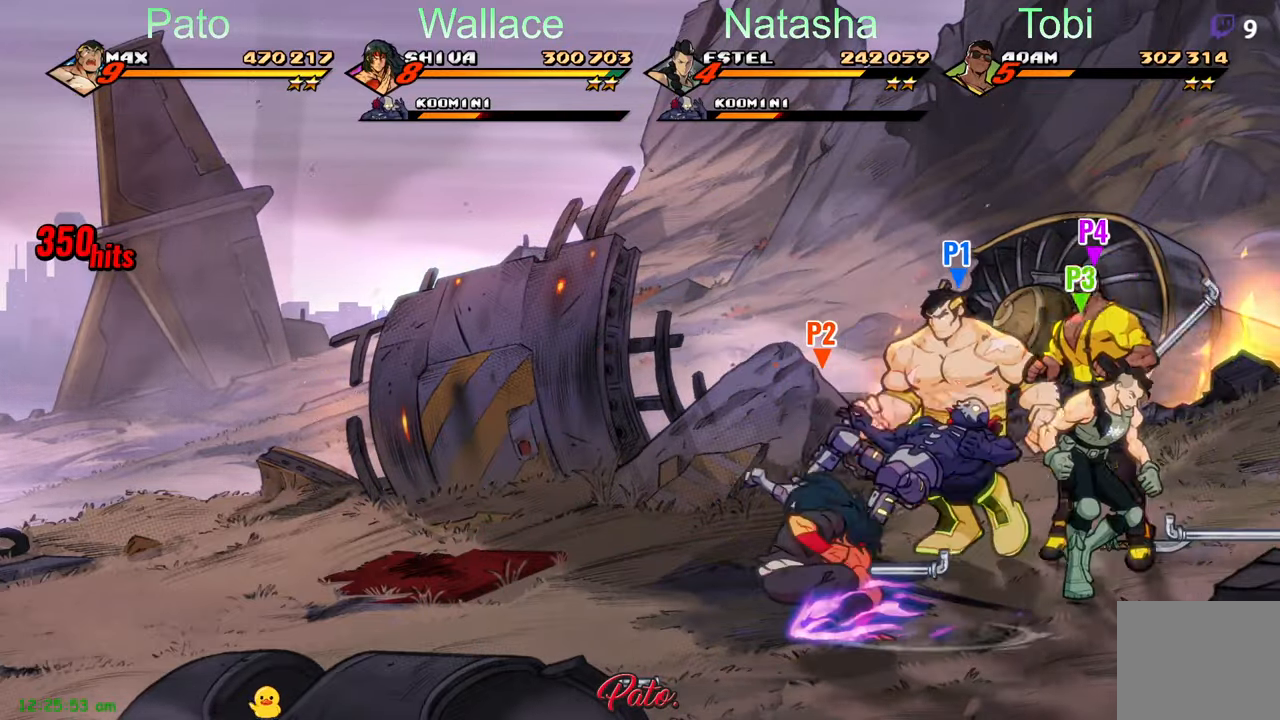
{"buttons": ["Y", "DPAD_DOWN", "DPAD_LEFT"], "left_stick": "center", "events": [[150, "DPAD_DOWN", "down"], [200, "B", "down"], [317, "B", "up"], [500, "Y", "down"]]}
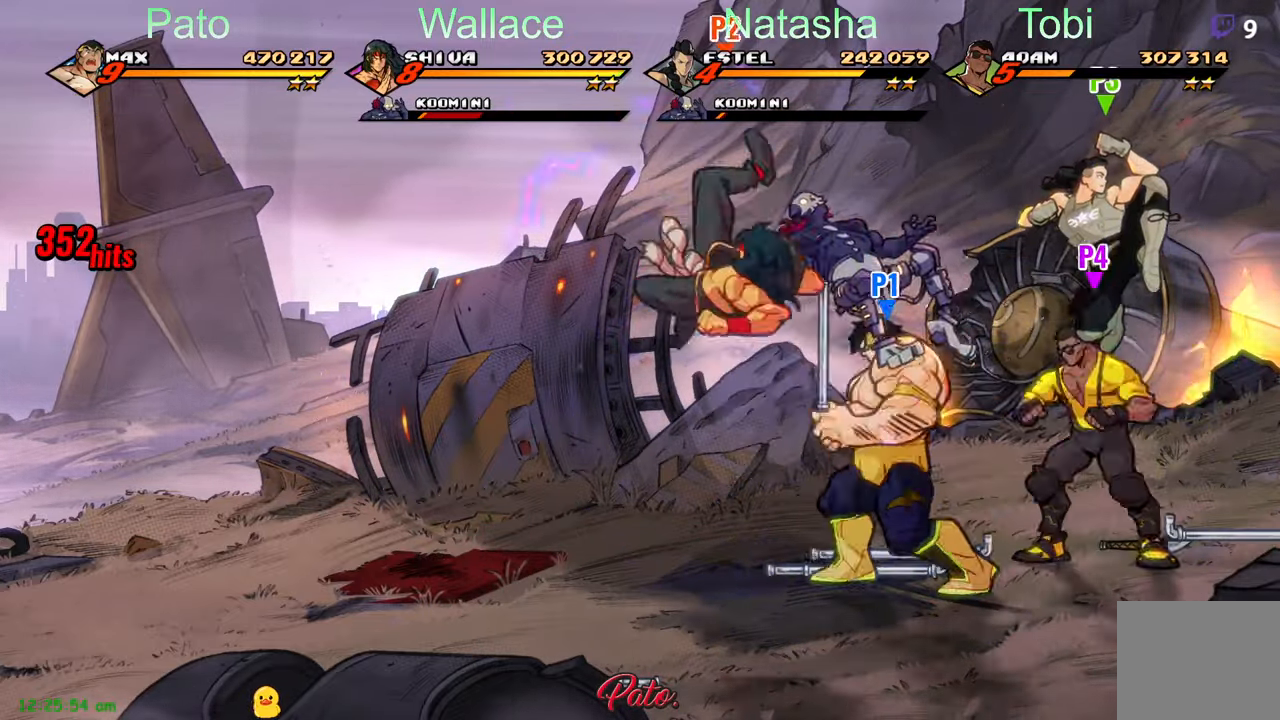
{"buttons": [], "left_stick": "center", "events": [[67, "Y", "up"], [133, "DPAD_DOWN", "up"], [150, "DPAD_LEFT", "up"], [183, "Y", "down"], [250, "Y", "up"], [350, "Y", "down"], [433, "Y", "up"]]}
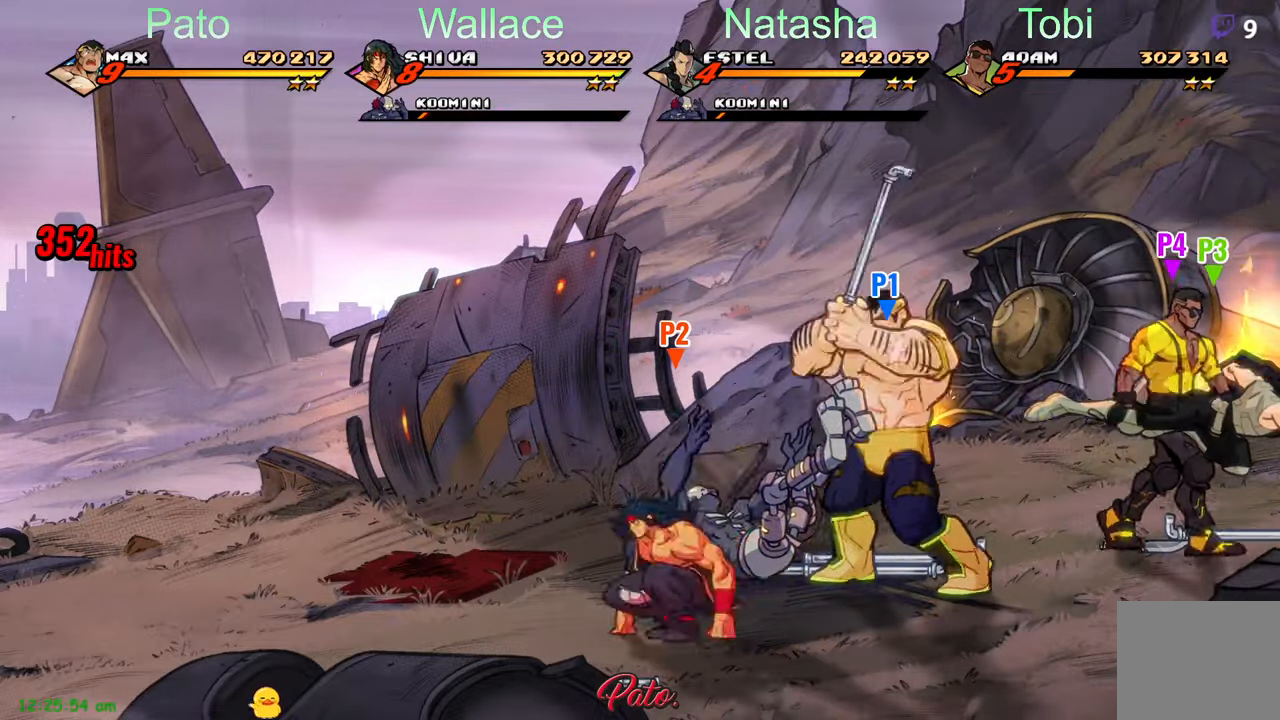
{"buttons": [], "left_stick": "center", "events": [[183, "DPAD_UP", "down"], [417, "DPAD_UP", "up"]]}
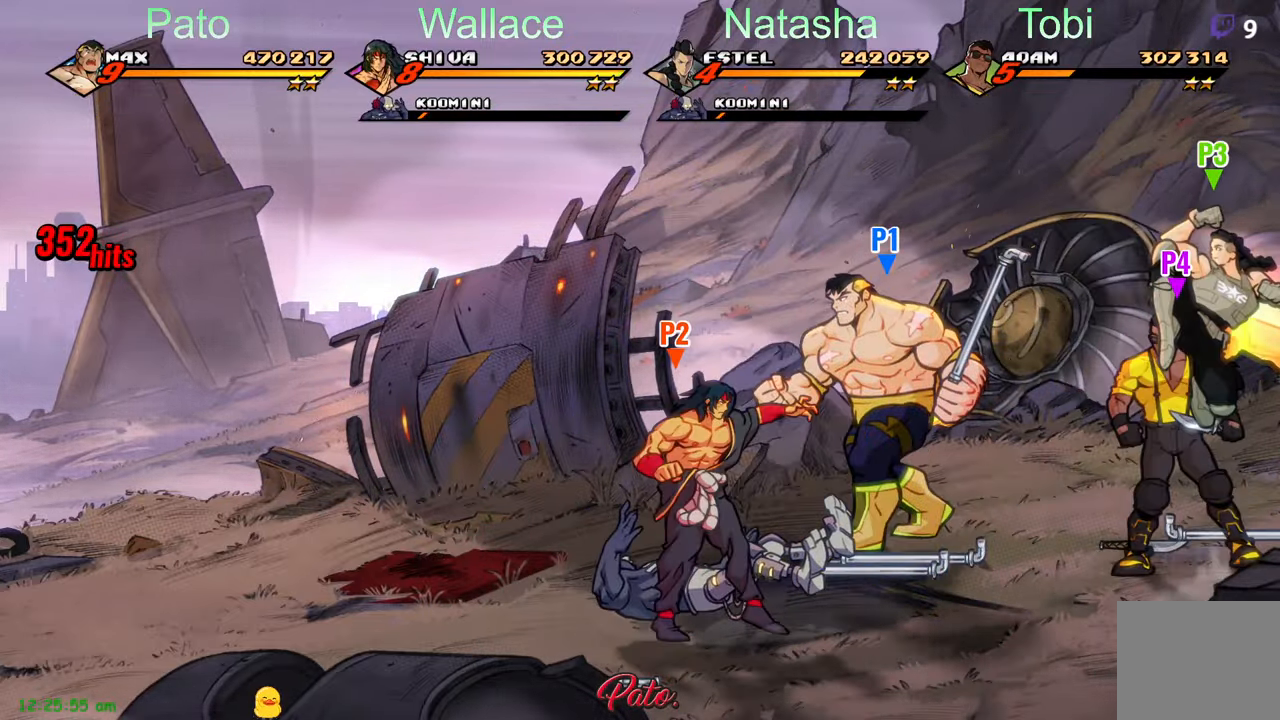
{"buttons": [], "left_stick": "center", "events": [[17, "DPAD_DOWN", "down"], [417, "DPAD_DOWN", "up"]]}
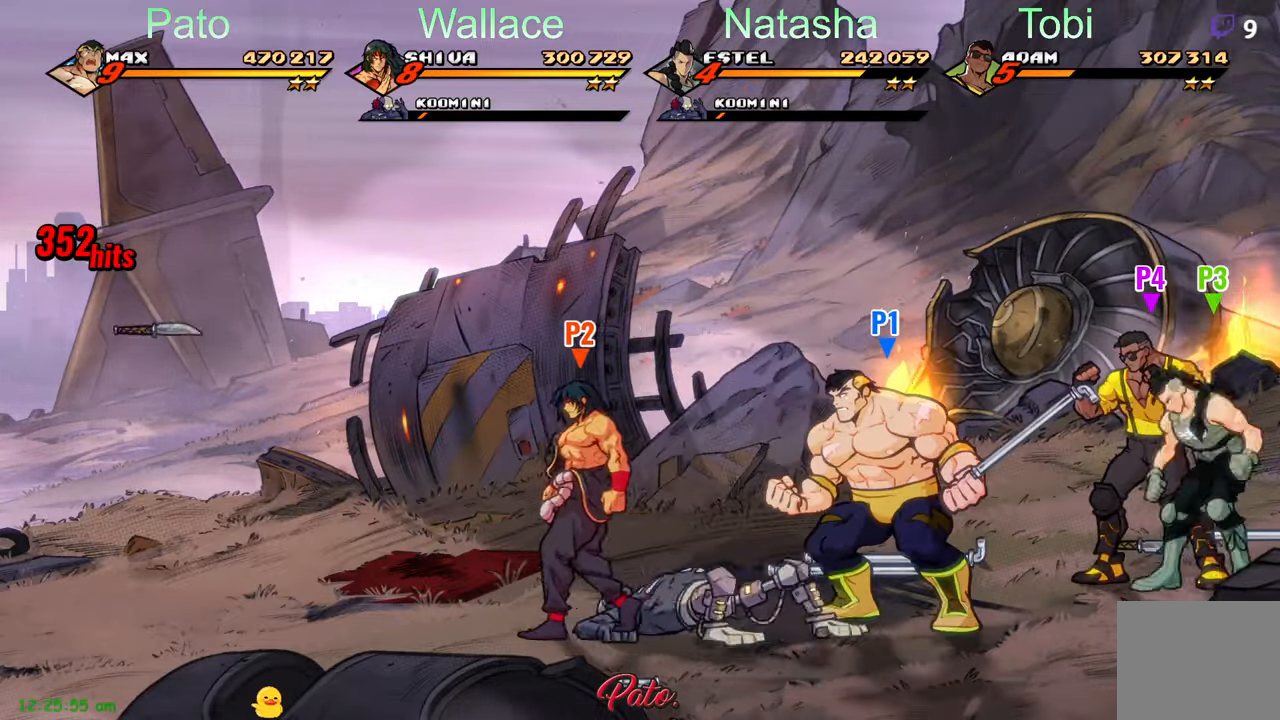
{"buttons": ["DPAD_UP"], "left_stick": "center", "events": [[267, "Y", "down"], [350, "Y", "up"], [384, "DPAD_UP", "down"]]}
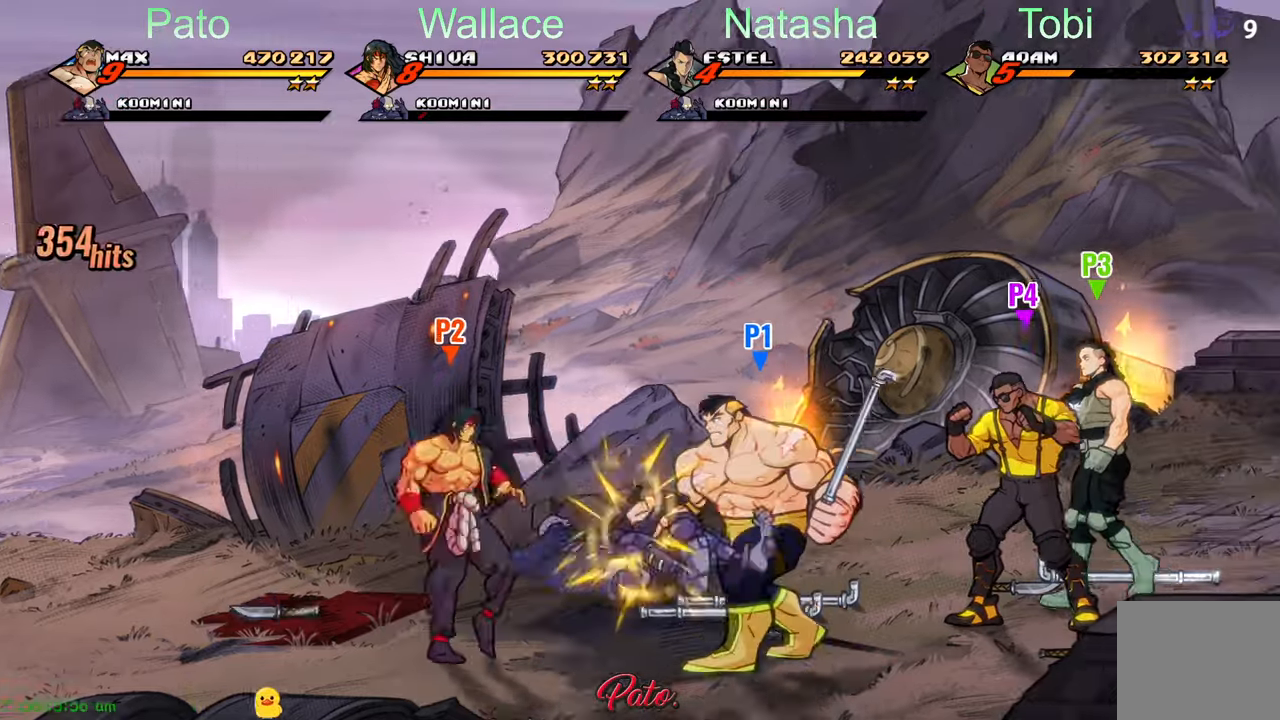
{"buttons": ["DPAD_UP", "DPAD_RIGHT"], "left_stick": "center", "events": [[500, "DPAD_RIGHT", "down"]]}
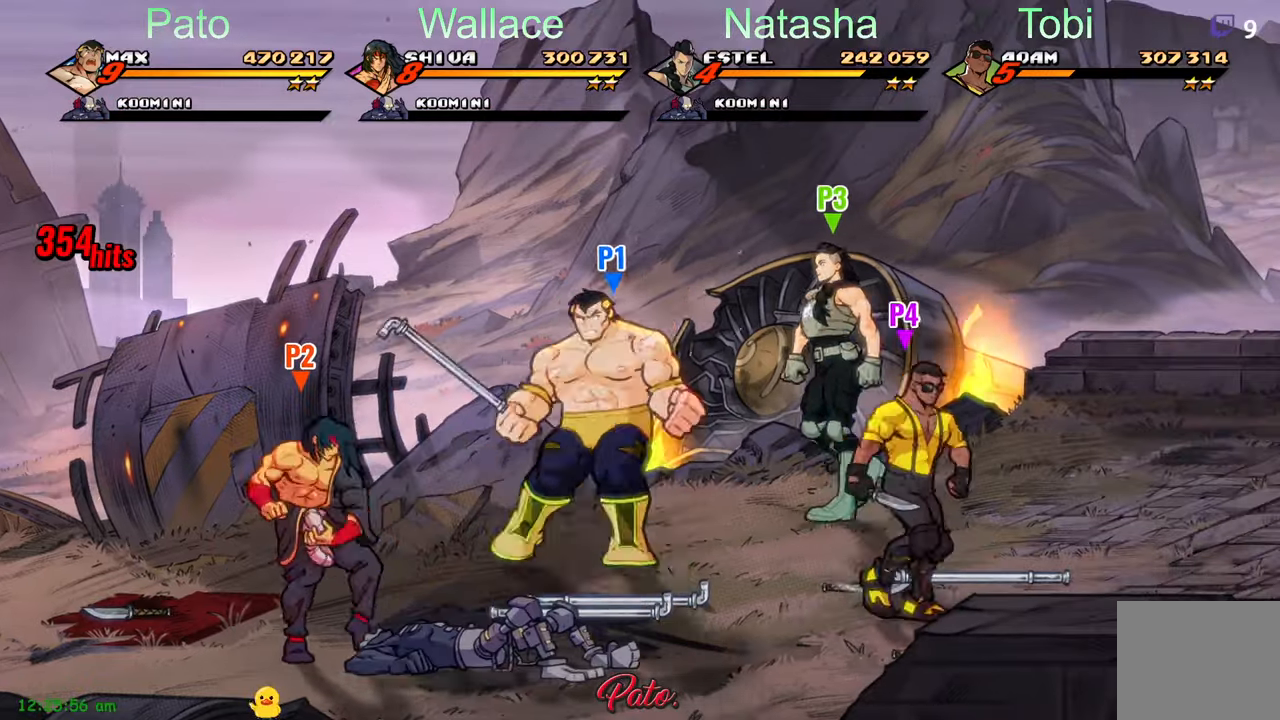
{"buttons": ["DPAD_DOWN"], "left_stick": "center", "events": [[84, "B", "down"], [134, "DPAD_UP", "up"], [167, "B", "up"], [167, "DPAD_RIGHT", "up"], [300, "DPAD_DOWN", "down"]]}
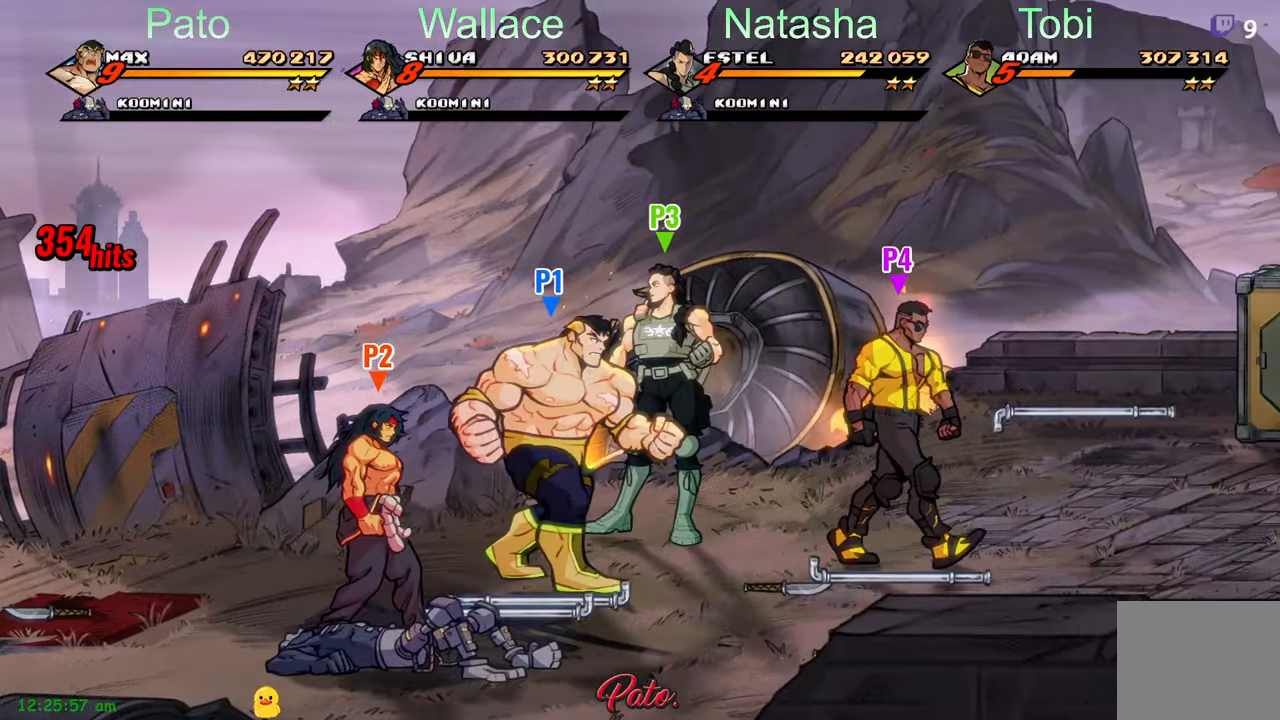
{"buttons": [], "left_stick": "center", "events": [[17, "B", "down"], [100, "B", "up"], [134, "DPAD_RIGHT", "down"], [367, "B", "down"], [484, "B", "up"], [484, "DPAD_DOWN", "up"], [484, "DPAD_RIGHT", "up"]]}
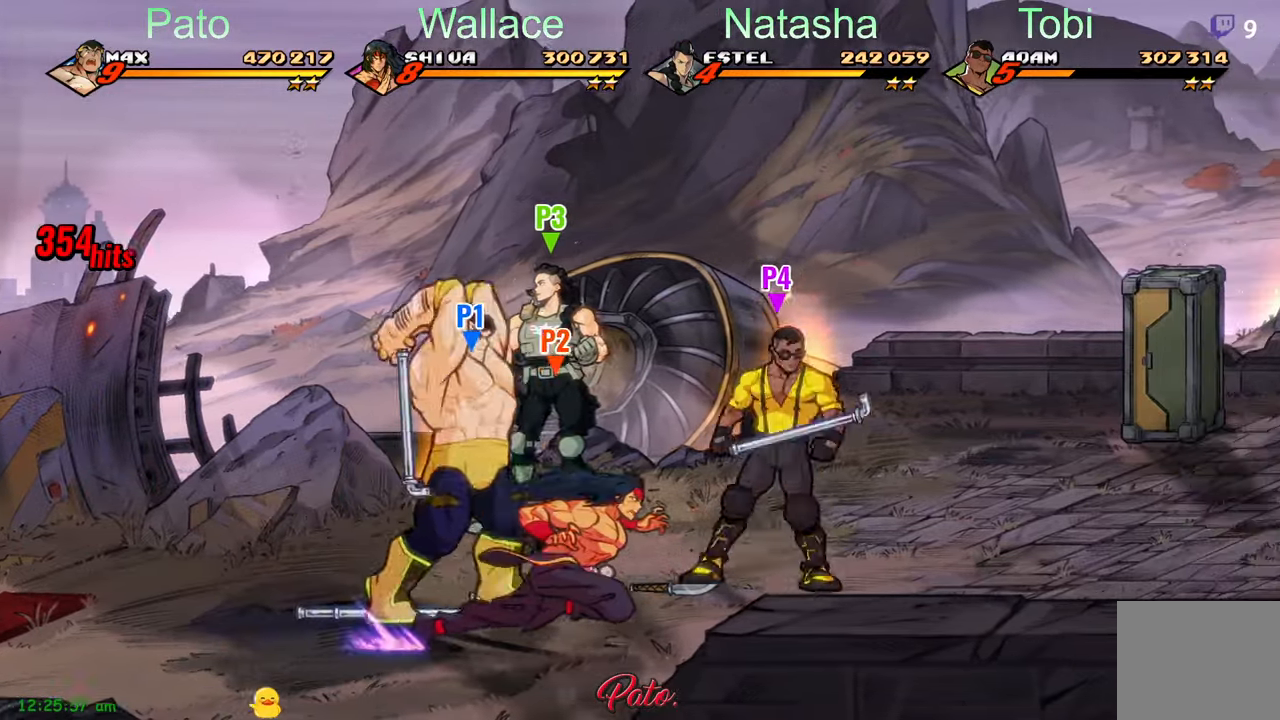
{"buttons": ["B"], "left_stick": "center", "events": [[150, "DPAD_RIGHT", "down"], [300, "DPAD_RIGHT", "up"], [350, "DPAD_LEFT", "down"], [484, "B", "down"], [484, "DPAD_LEFT", "up"]]}
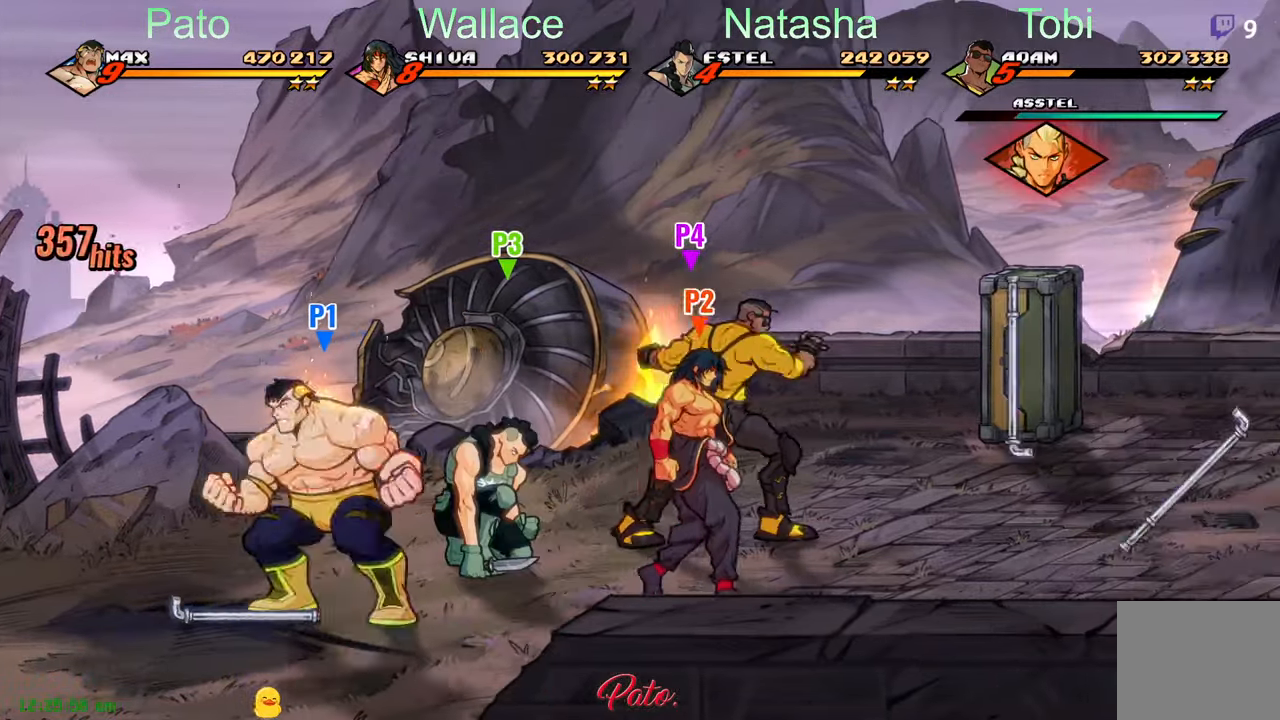
{"buttons": ["DPAD_RIGHT"], "left_stick": "center", "events": [[67, "DPAD_RIGHT", "down"], [84, "B", "up"]]}
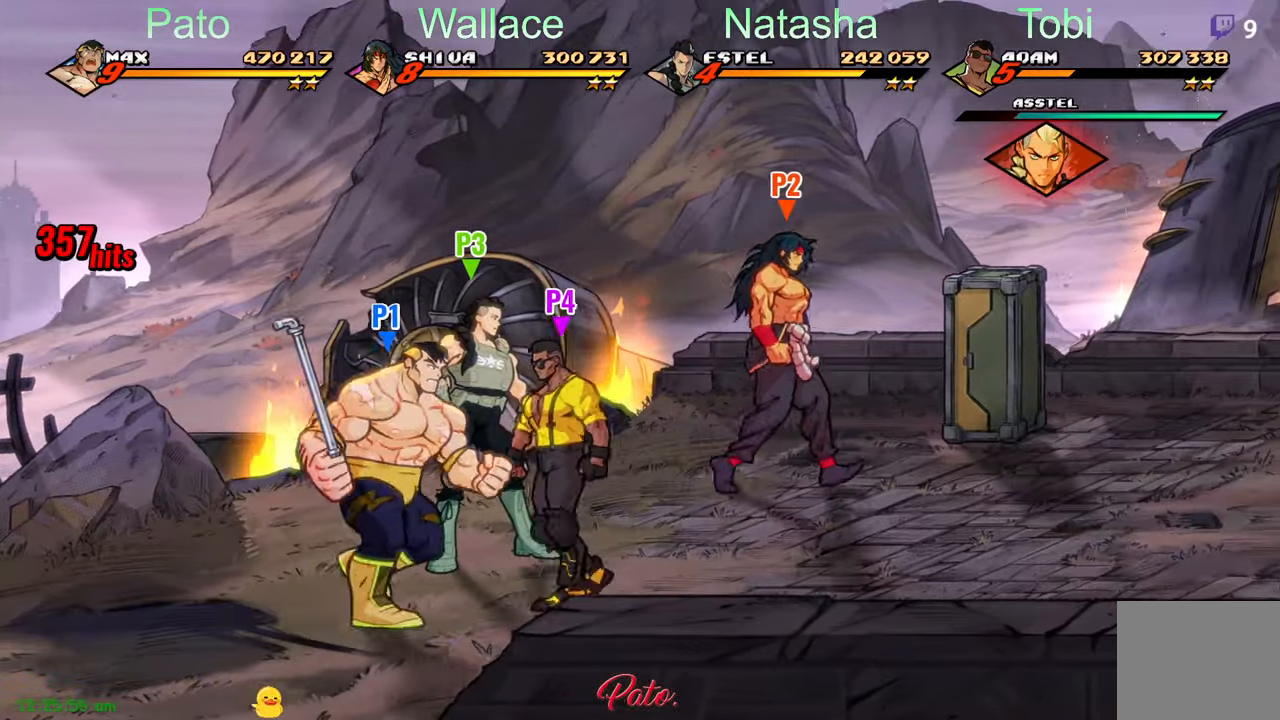
{"buttons": ["DPAD_UP", "DPAD_RIGHT"], "left_stick": "center", "events": [[317, "DPAD_UP", "down"]]}
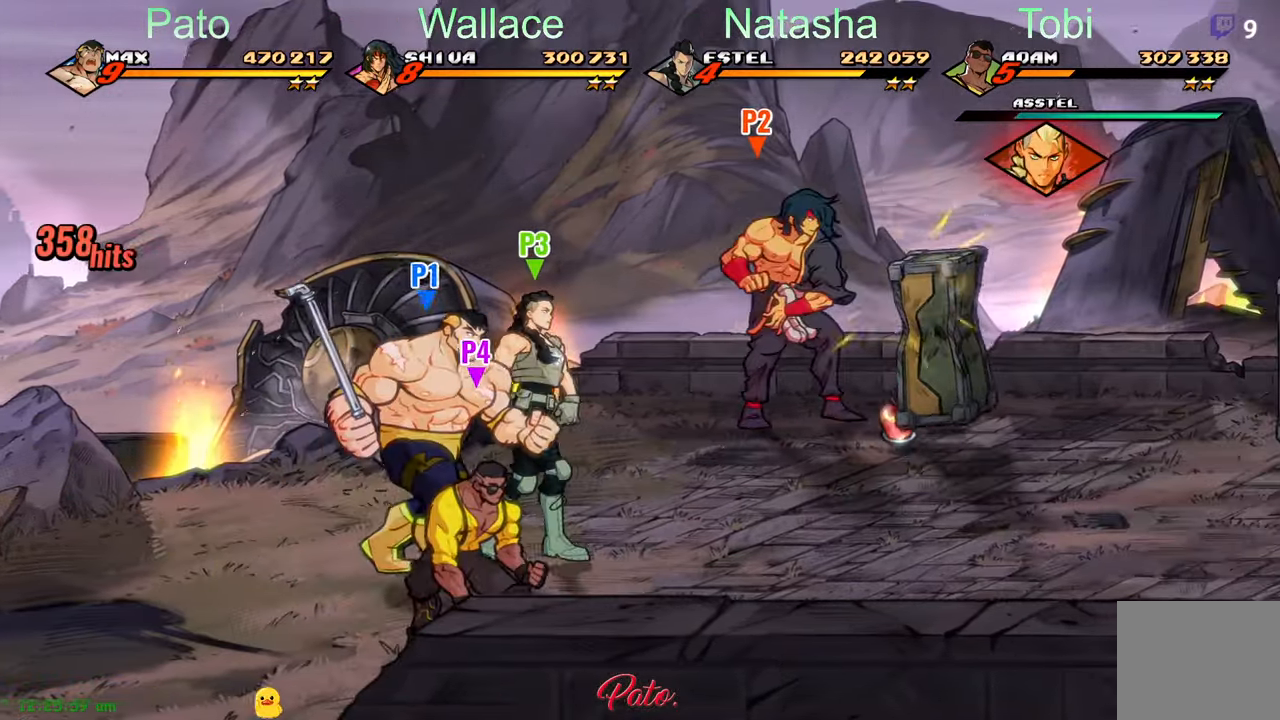
{"buttons": ["DPAD_UP", "DPAD_RIGHT"], "left_stick": "center", "events": []}
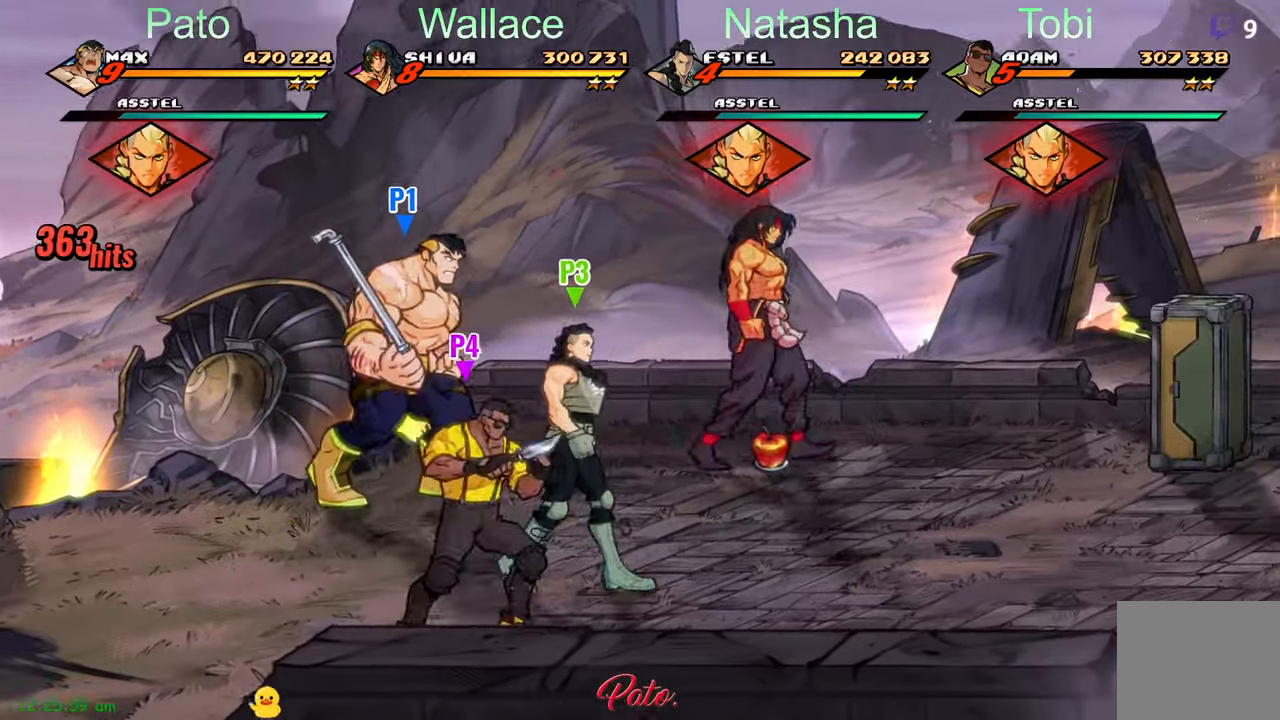
{"buttons": ["B", "DPAD_UP", "DPAD_RIGHT"], "left_stick": "center", "events": [[467, "B", "down"]]}
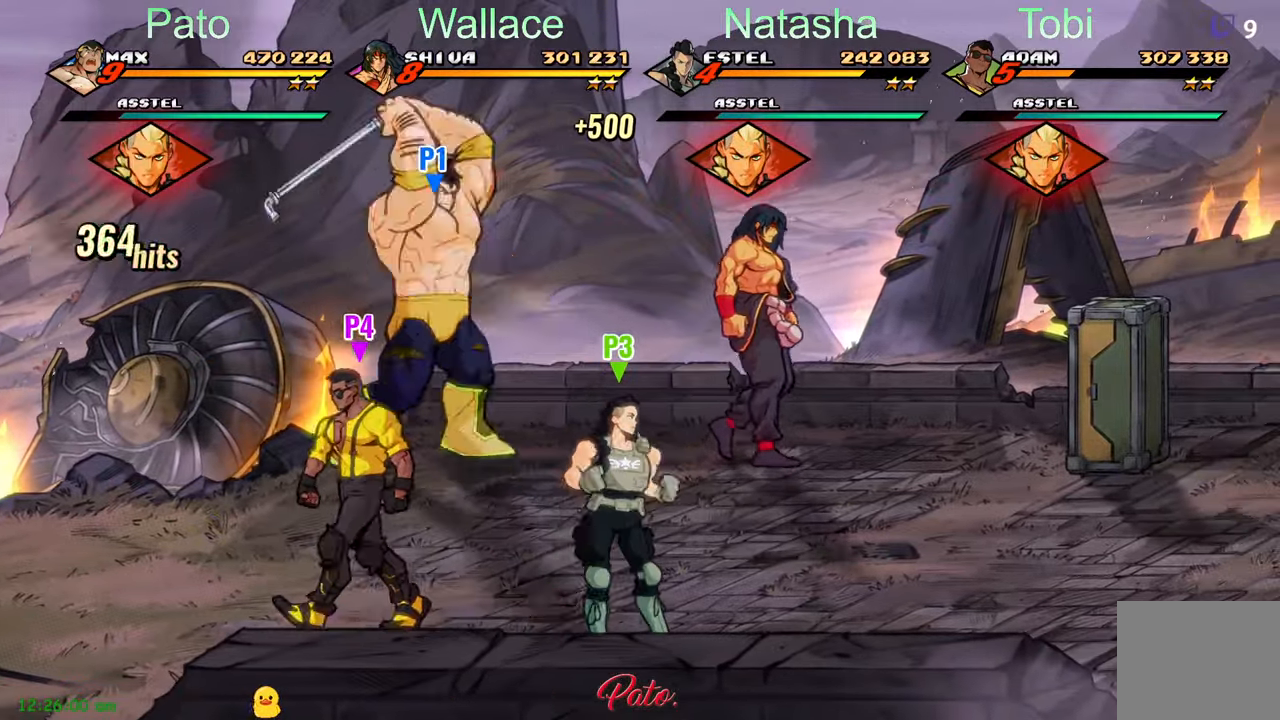
{"buttons": ["DPAD_DOWN", "DPAD_RIGHT"], "left_stick": "center", "events": [[50, "B", "up"], [50, "DPAD_UP", "up"], [184, "DPAD_DOWN", "down"]]}
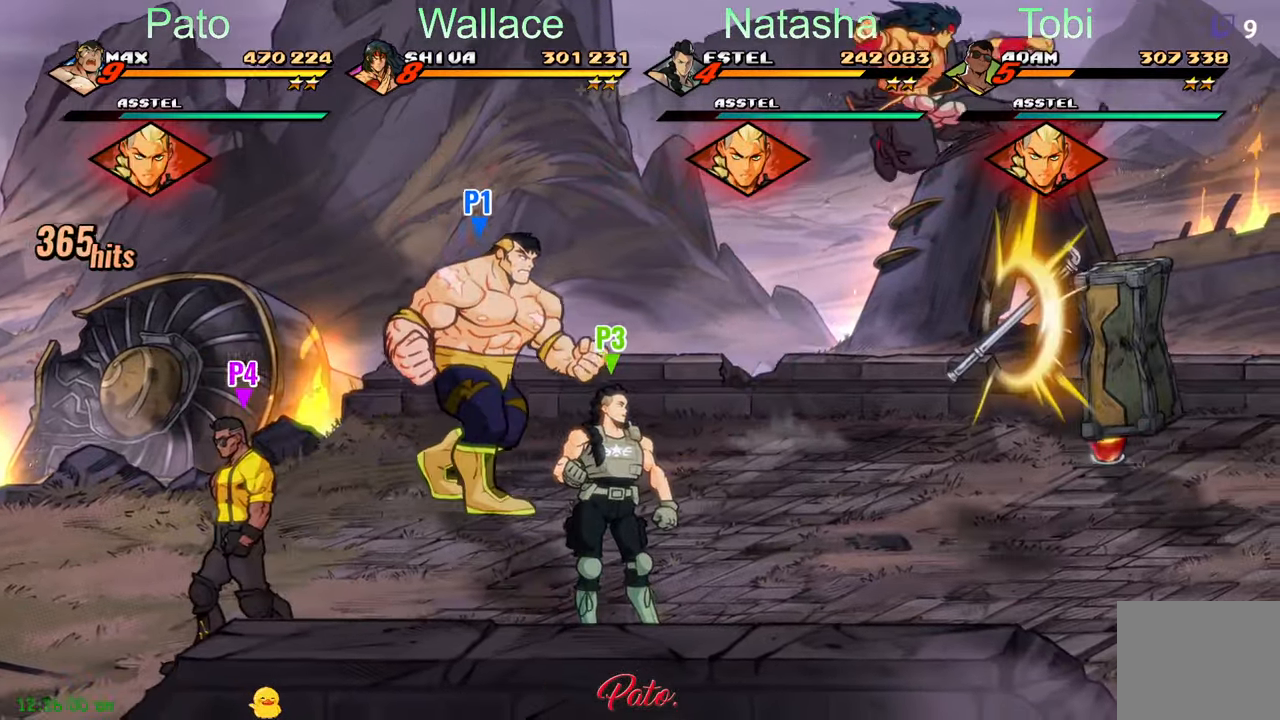
{"buttons": ["DPAD_DOWN", "DPAD_RIGHT"], "left_stick": "center", "events": []}